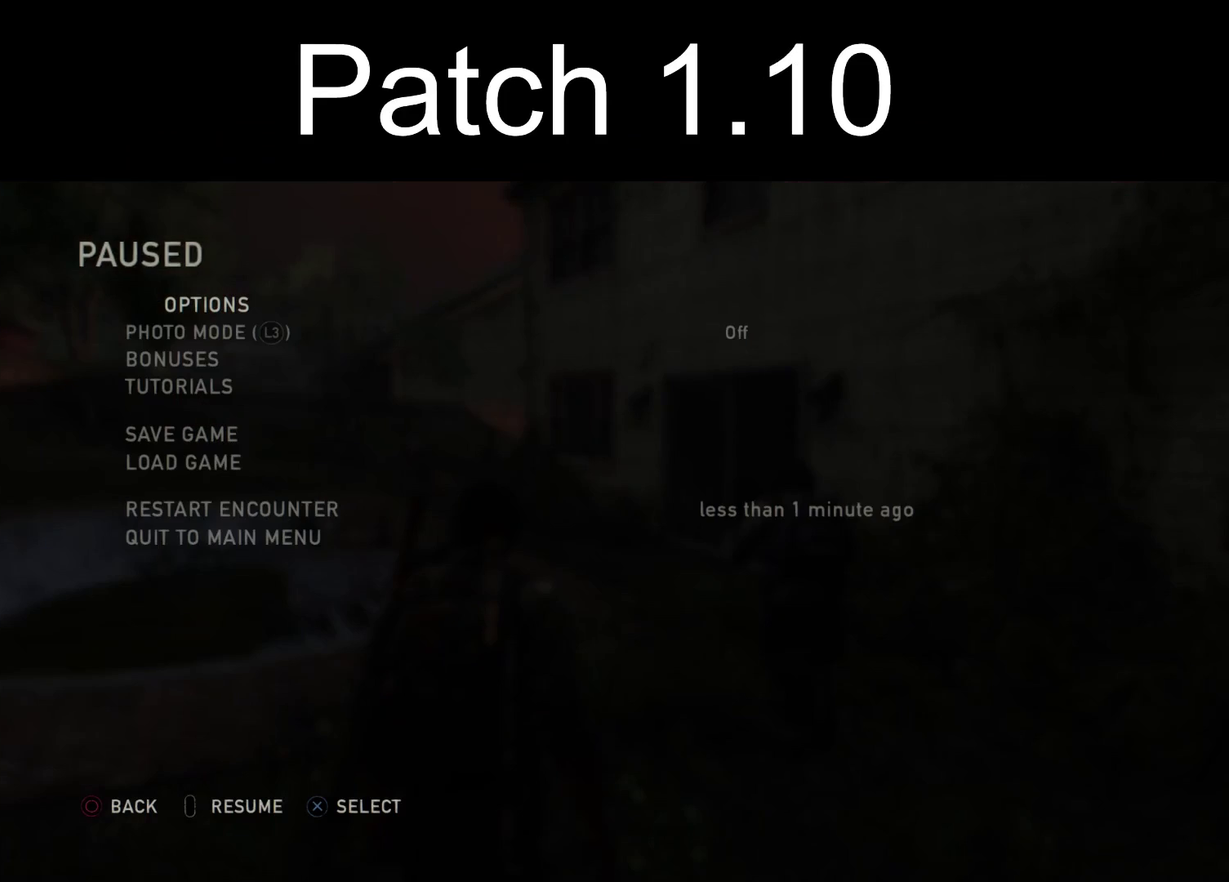
Gameplay with a controller (PlayStation layout); each line is a JSON object with the inputs held at the frame after it (dt_ms = milliseconds from this image to that frame). "events" lists button and stick changes between this image and that frame as [ms after this image, input, new state], when the widget could be followed in between.
{"dt_ms": 600, "buttons": ["DPAD_UP"], "left_stick": "center", "right_stick": "center", "events": [[583, "DPAD_UP", "down"]]}
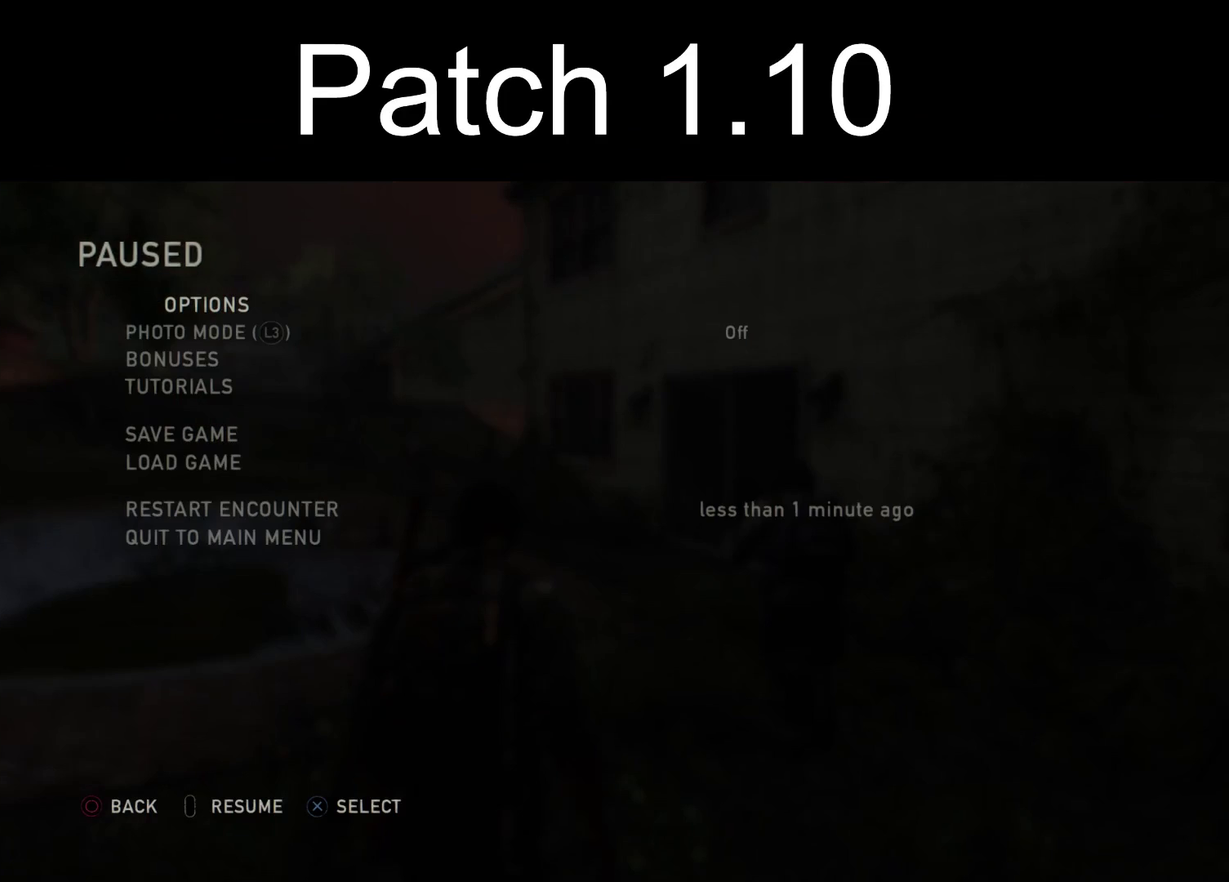
{"dt_ms": 300, "buttons": ["CROSS"], "left_stick": "center", "right_stick": "center", "events": [[67, "DPAD_UP", "up"], [133, "DPAD_UP", "down"], [233, "CROSS", "down"], [233, "DPAD_UP", "up"]]}
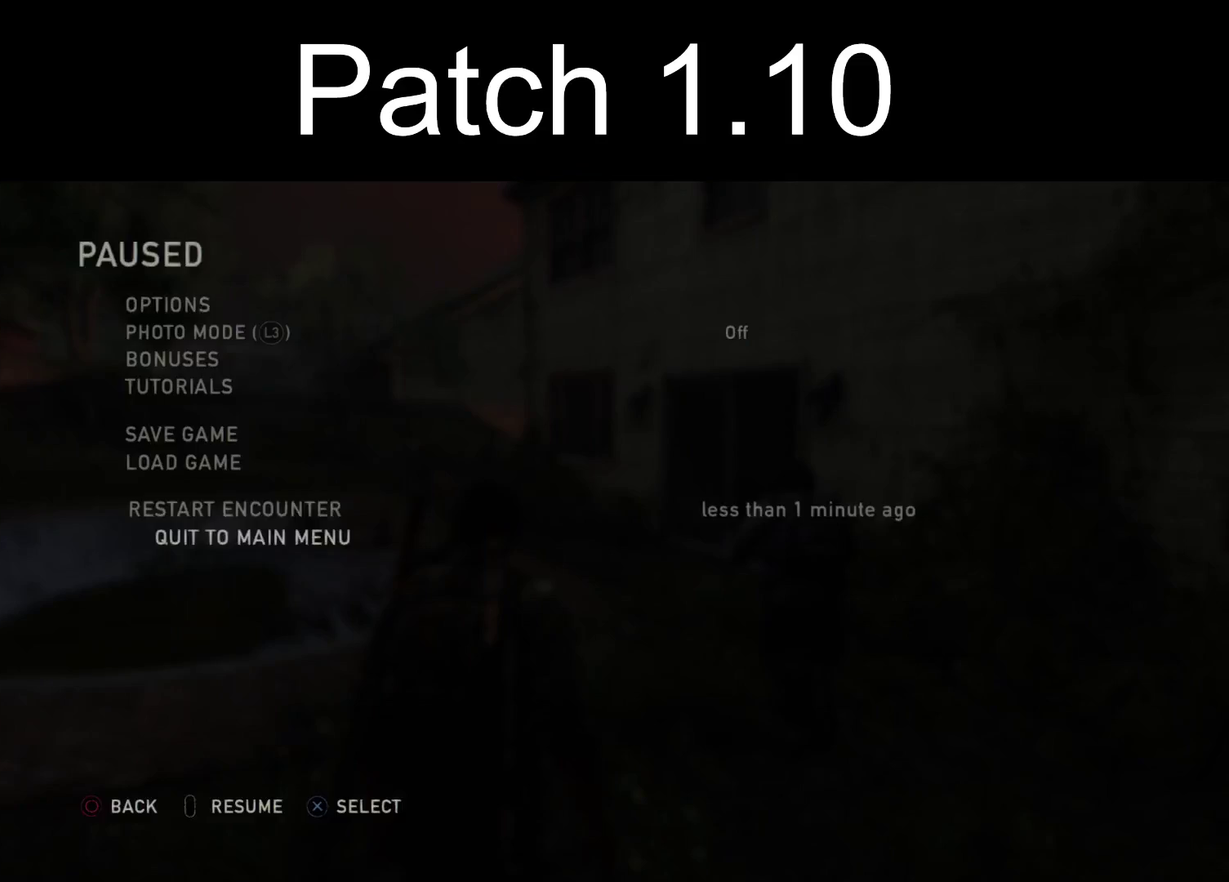
{"dt_ms": 600, "buttons": ["CROSS"], "left_stick": "center", "right_stick": "center", "events": [[67, "CROSS", "up"], [433, "DPAD_LEFT", "down"], [533, "CROSS", "down"], [550, "DPAD_LEFT", "up"]]}
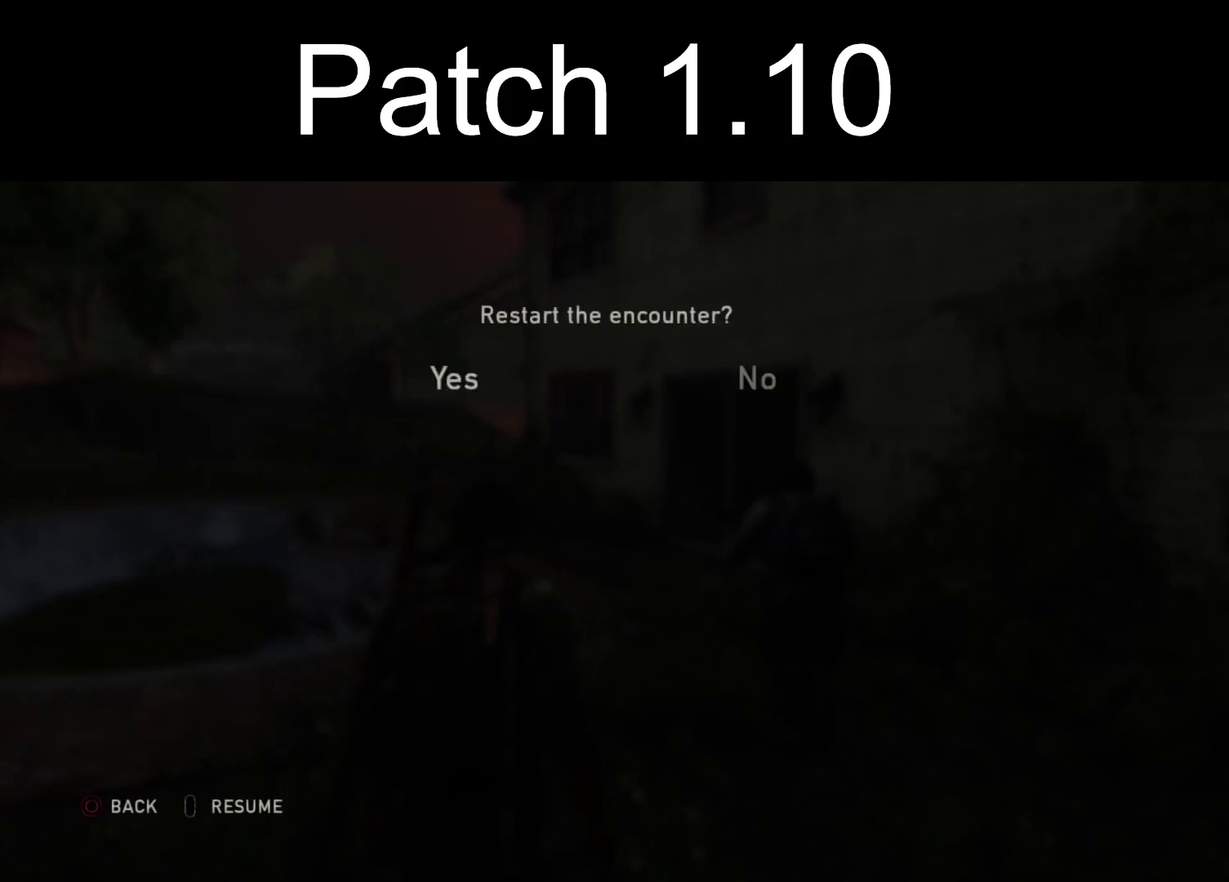
{"dt_ms": 500, "buttons": [], "left_stick": "center", "right_stick": "center", "events": [[100, "CROSS", "up"]]}
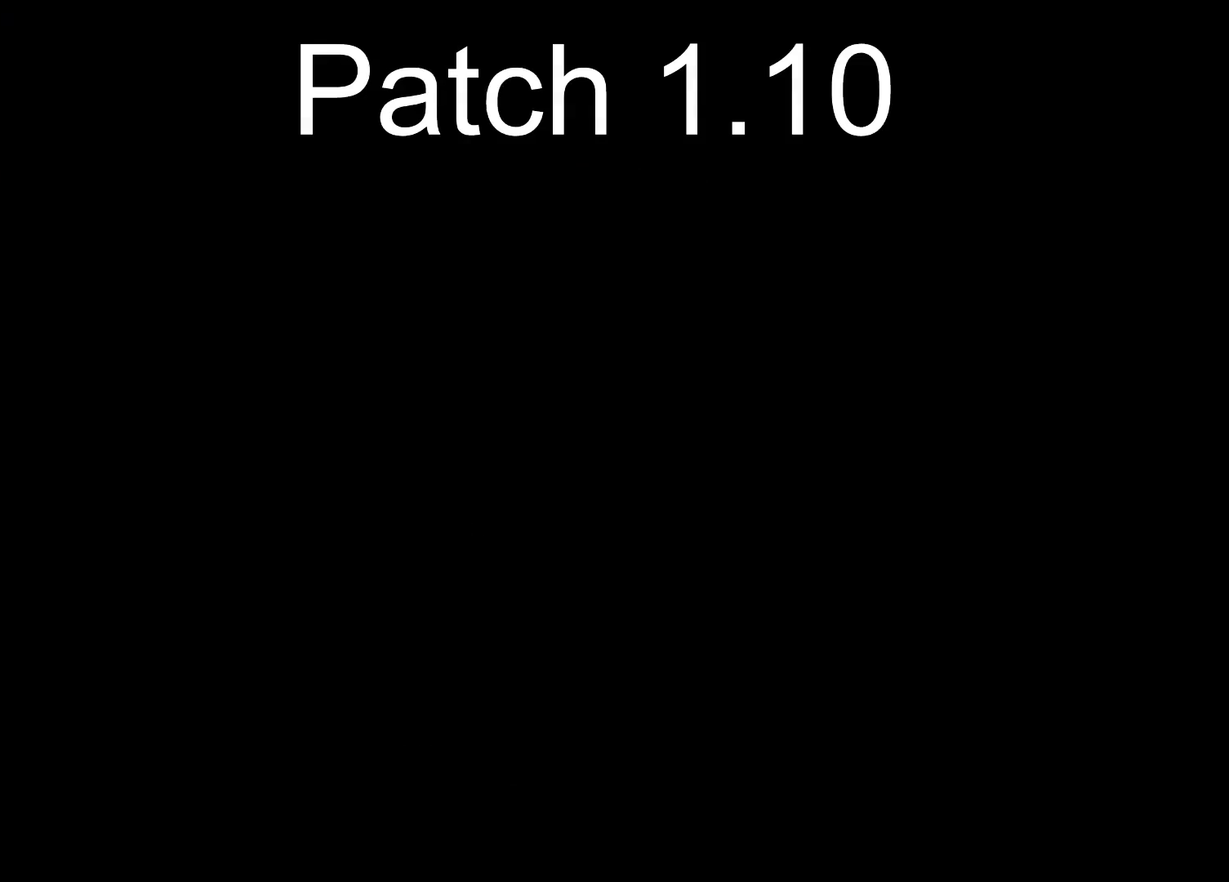
{"dt_ms": 500, "buttons": [], "left_stick": "up", "right_stick": "center", "events": [[150, "left_stick", "up"]]}
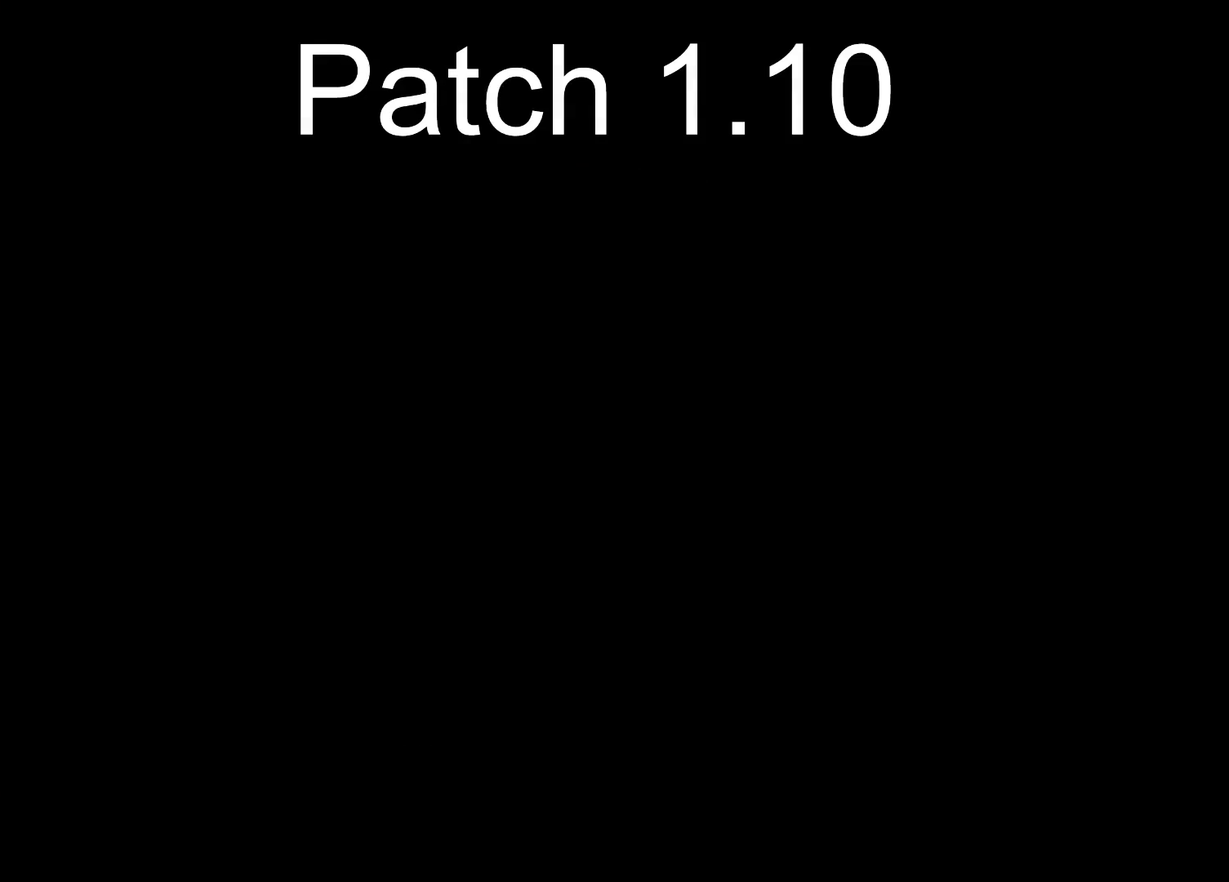
{"dt_ms": 400, "buttons": [], "left_stick": "up", "right_stick": "down-right", "events": [[317, "right_stick", "down-right"]]}
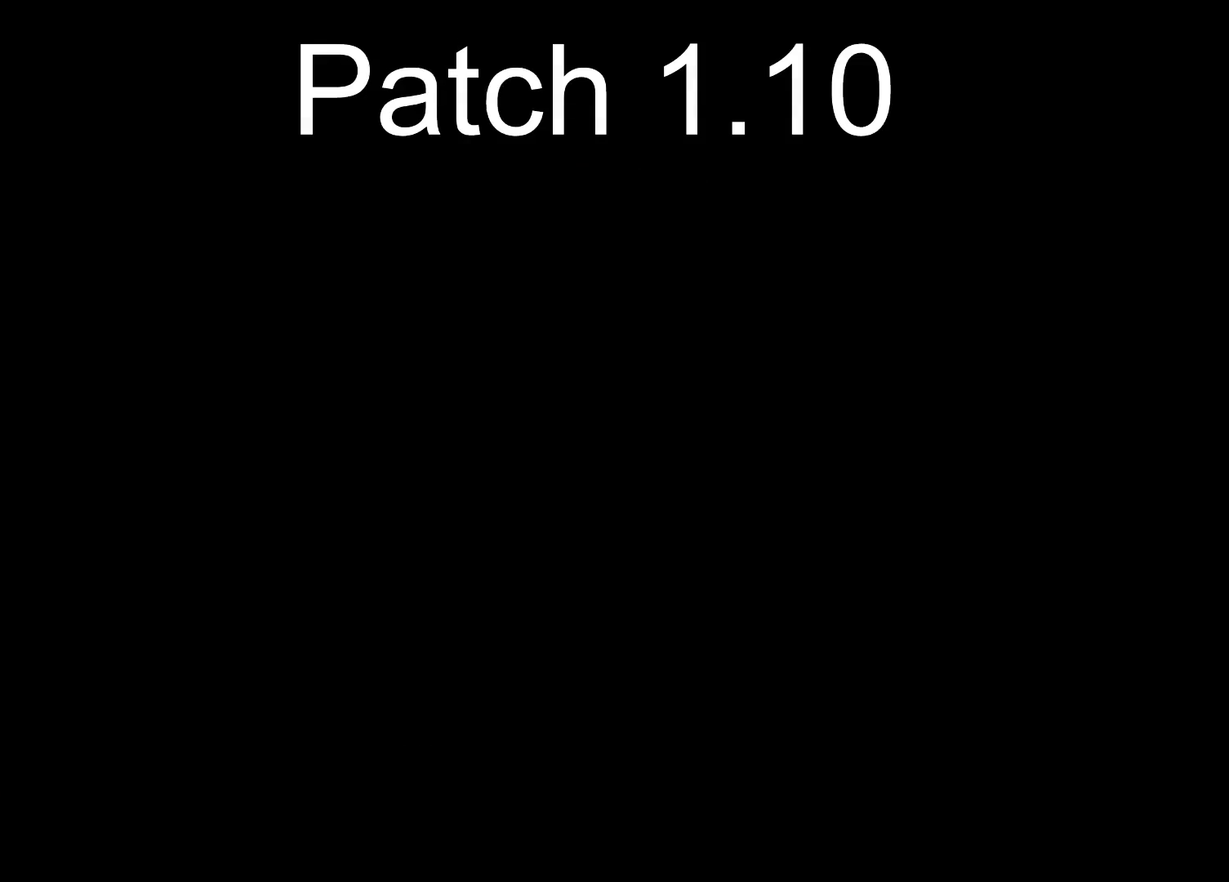
{"dt_ms": 300, "buttons": [], "left_stick": "up", "right_stick": "down-right", "events": [[50, "right_stick", "center"], [183, "right_stick", "down-right"]]}
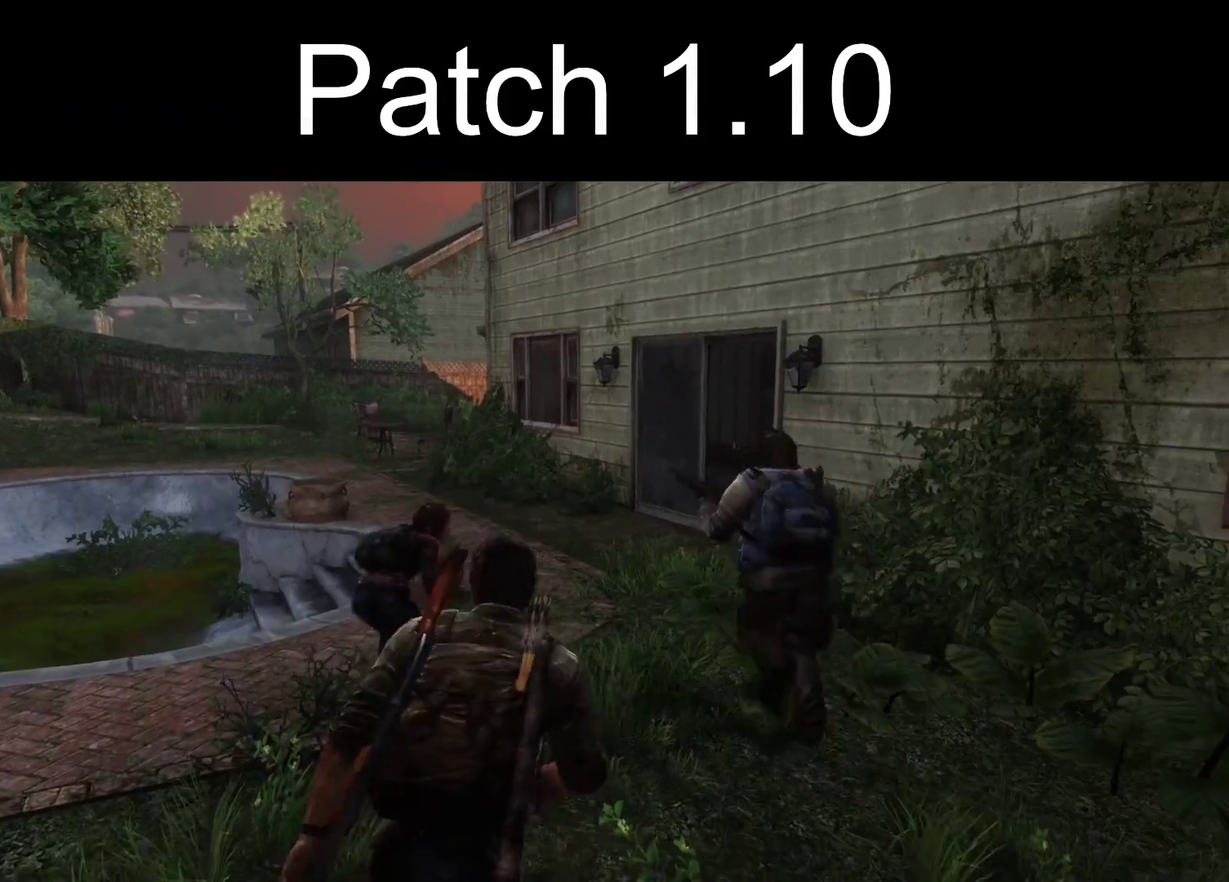
{"dt_ms": 500, "buttons": [], "left_stick": "up", "right_stick": "center", "events": [[50, "right_stick", "center"], [317, "right_stick", "down-right"], [400, "right_stick", "center"]]}
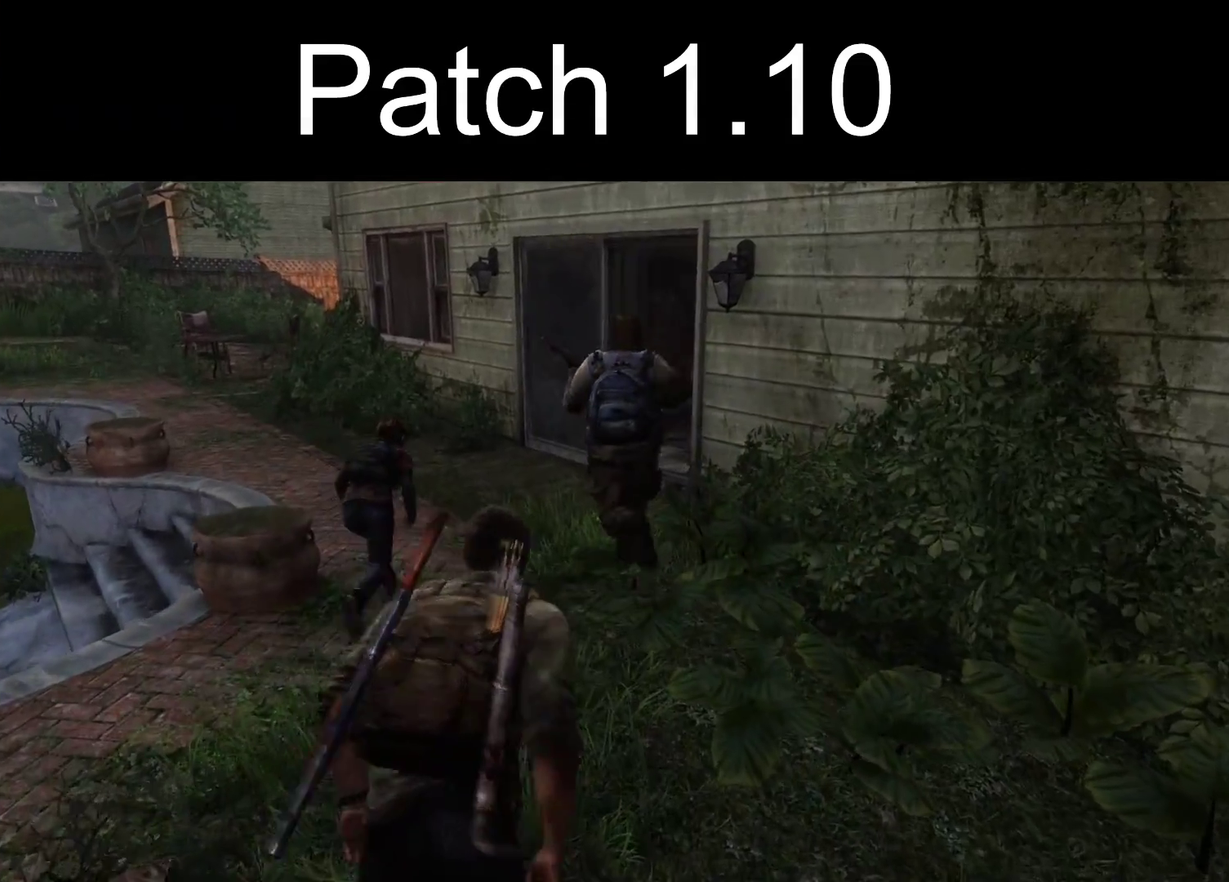
{"dt_ms": 300, "buttons": ["L2"], "left_stick": "up", "right_stick": "center", "events": [[83, "L2", "down"]]}
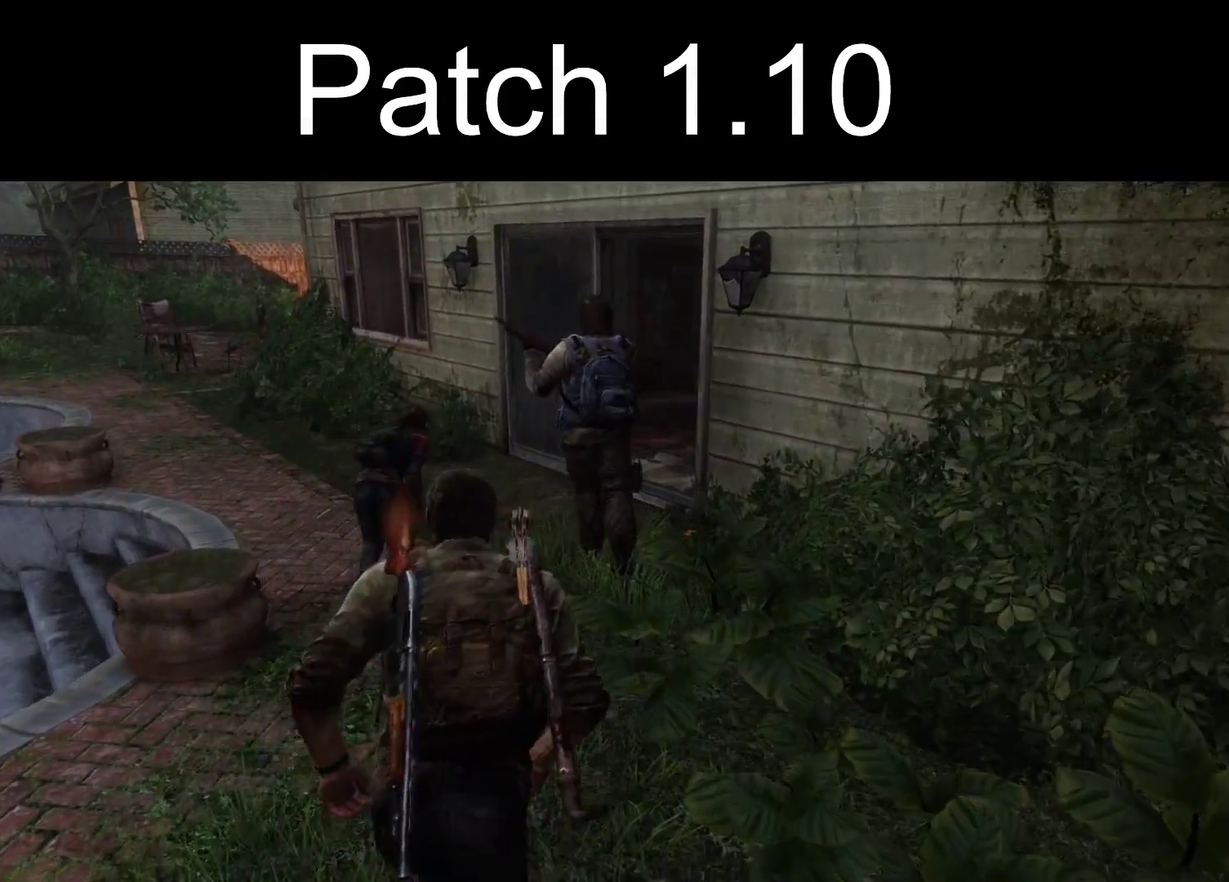
{"dt_ms": 500, "buttons": ["L2"], "left_stick": "up", "right_stick": "right", "events": [[467, "right_stick", "right"]]}
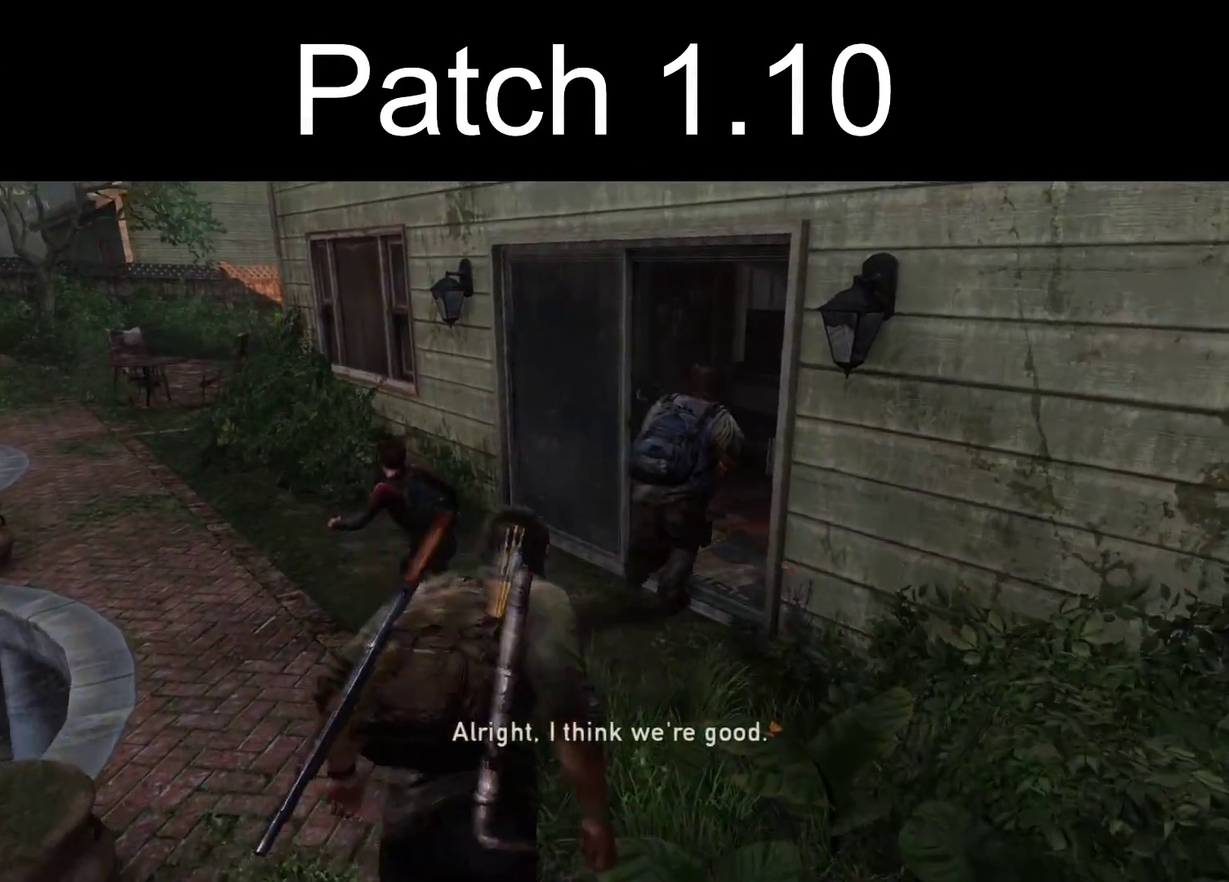
{"dt_ms": 400, "buttons": ["L2"], "left_stick": "up", "right_stick": "right", "events": []}
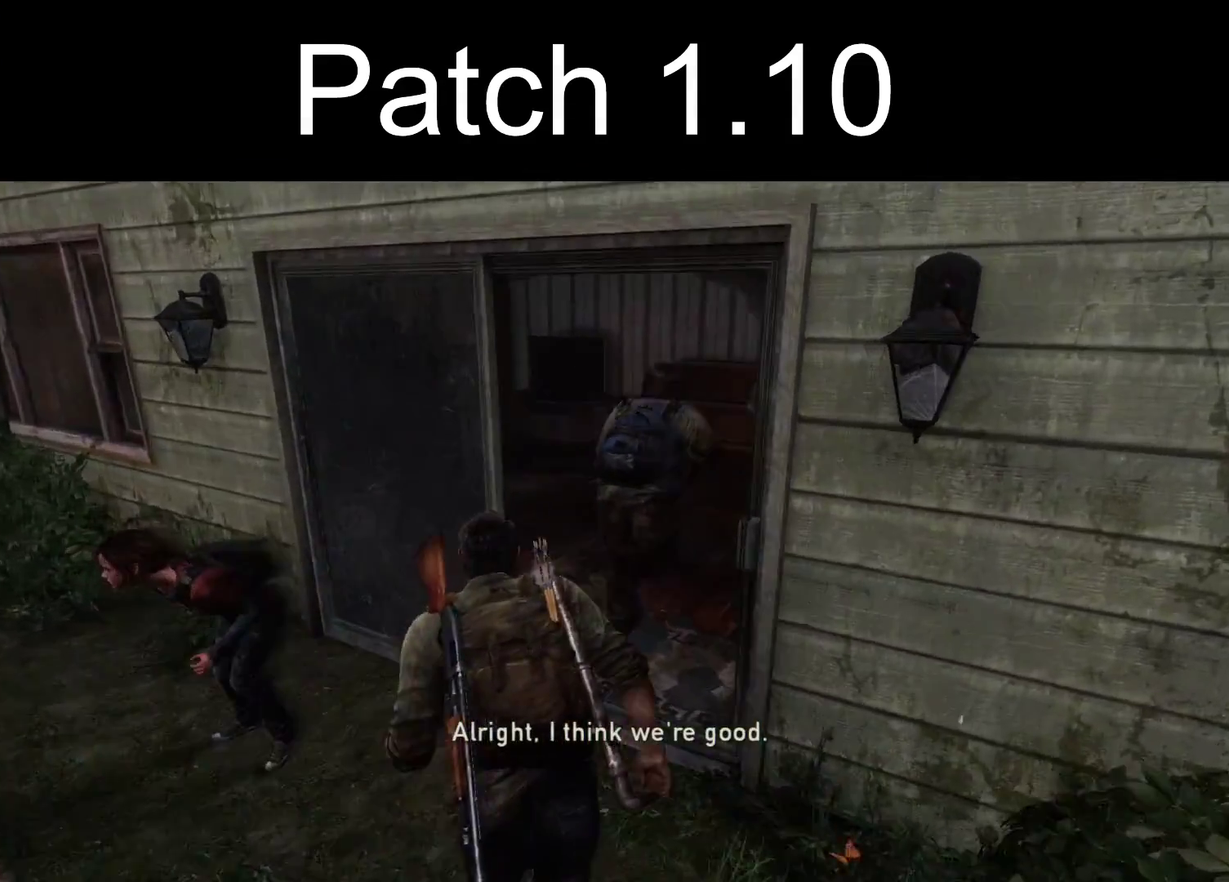
{"dt_ms": 300, "buttons": [], "left_stick": "up", "right_stick": "center", "events": [[50, "right_stick", "up-right"], [100, "right_stick", "center"], [217, "L2", "up"]]}
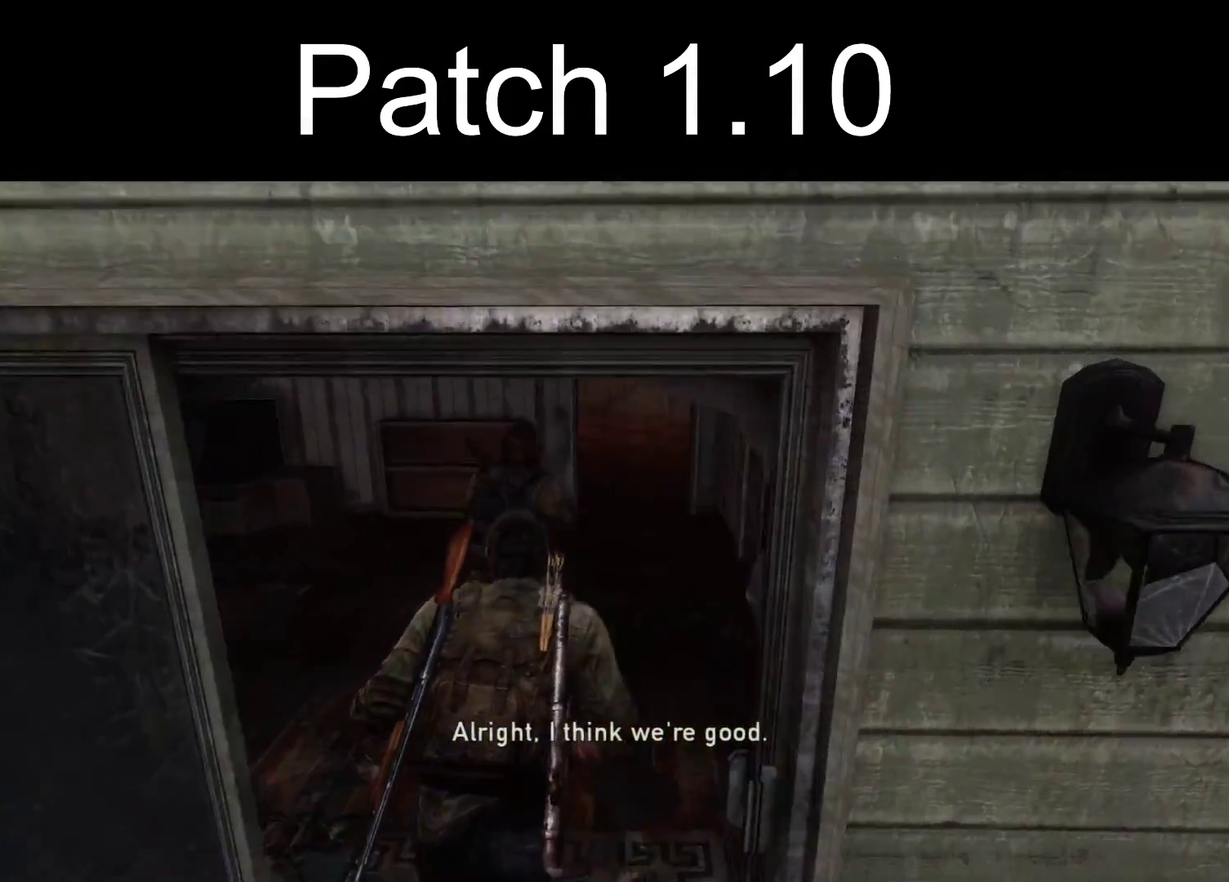
{"dt_ms": 300, "buttons": [], "left_stick": "up", "right_stick": "center", "events": []}
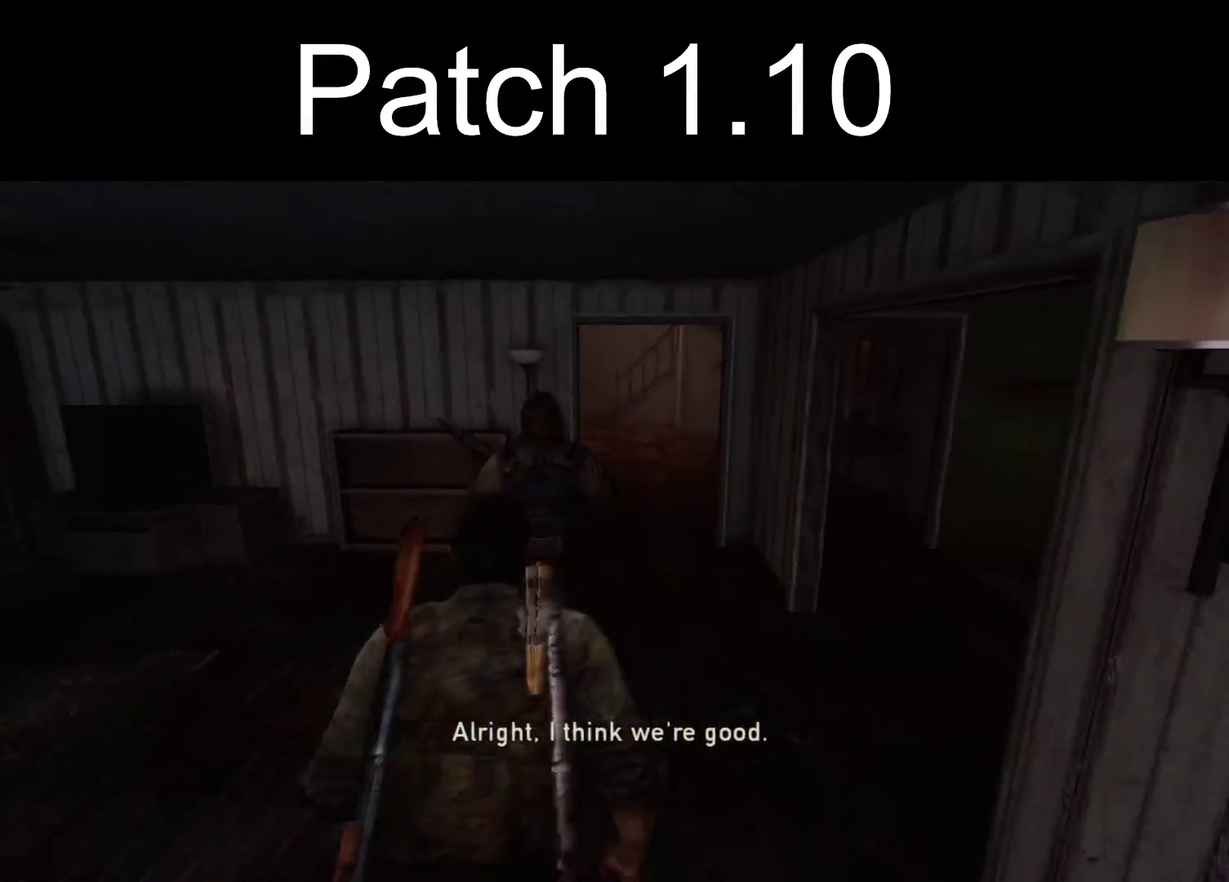
{"dt_ms": 700, "buttons": ["L2"], "left_stick": "up-right", "right_stick": "left", "events": [[83, "L2", "down"], [583, "right_stick", "left"], [633, "left_stick", "up-right"]]}
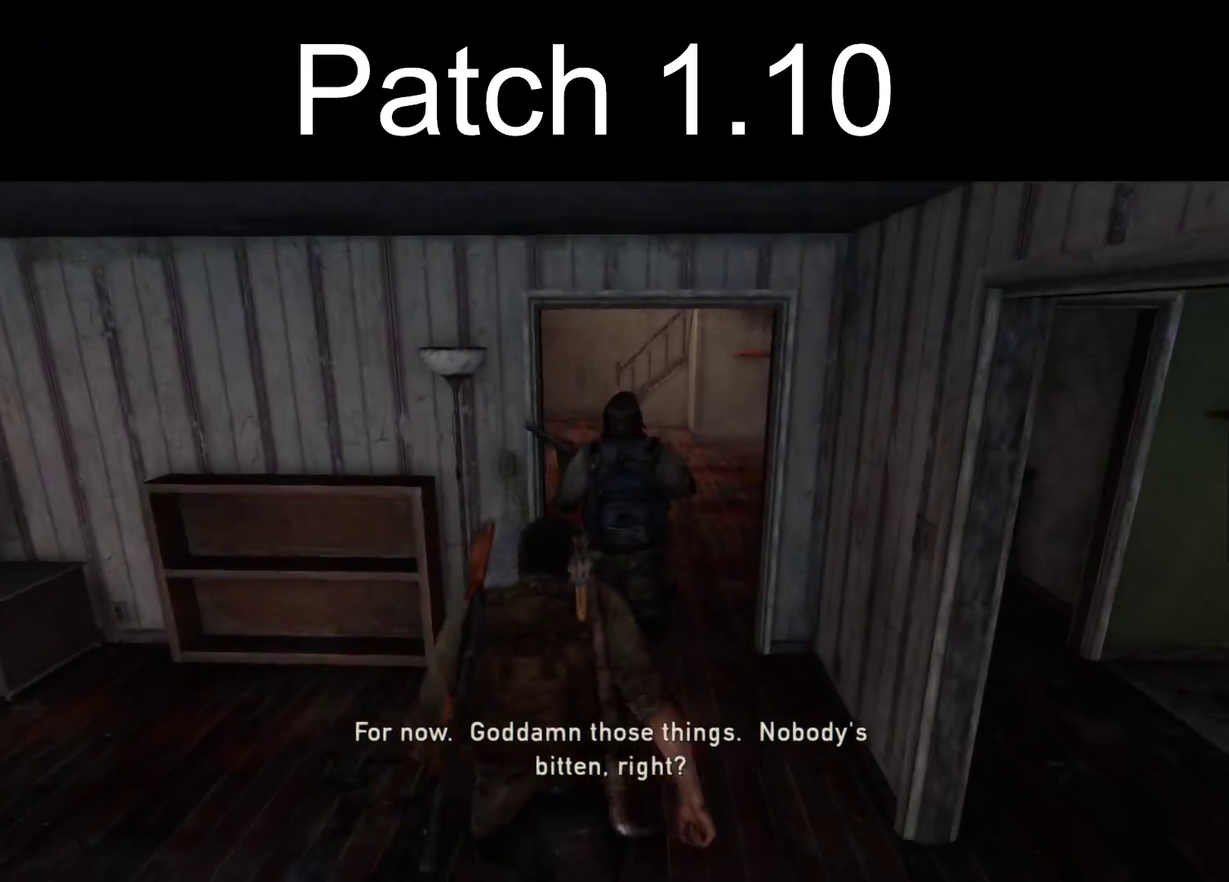
{"dt_ms": 300, "buttons": ["L2"], "left_stick": "up-right", "right_stick": "left", "events": []}
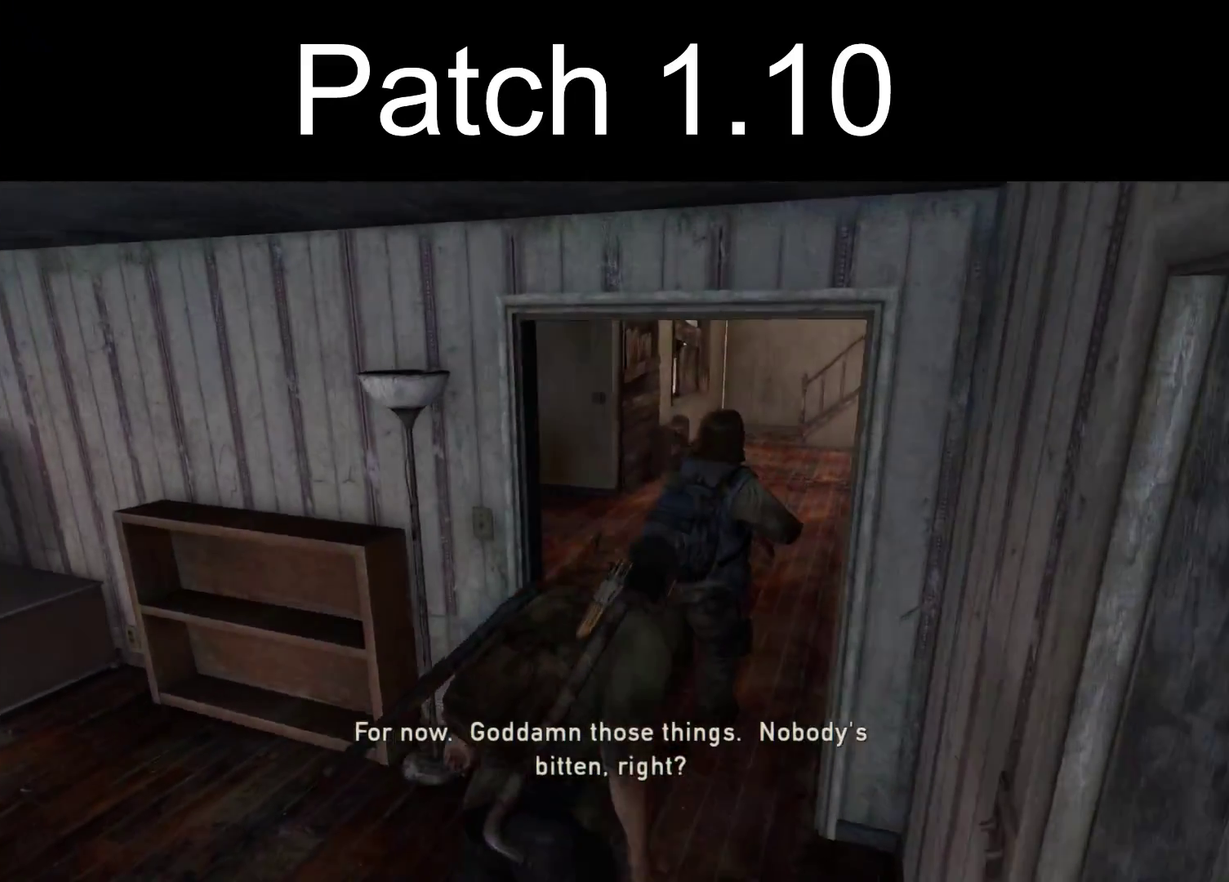
{"dt_ms": 300, "buttons": ["L2"], "left_stick": "up", "right_stick": "center", "events": [[250, "left_stick", "up"], [250, "right_stick", "center"]]}
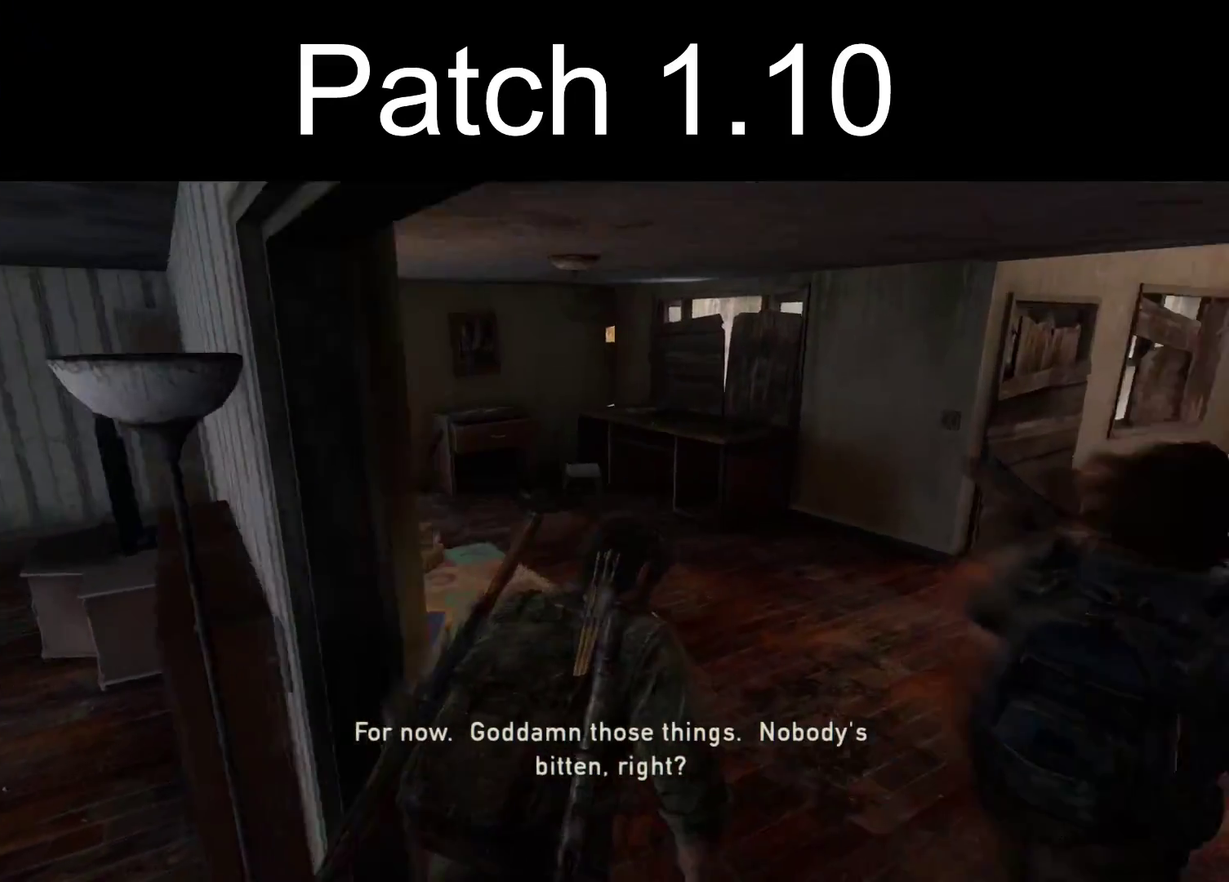
{"dt_ms": 400, "buttons": ["L2"], "left_stick": "up-left", "right_stick": "right", "events": [[333, "left_stick", "up-left"], [333, "right_stick", "right"]]}
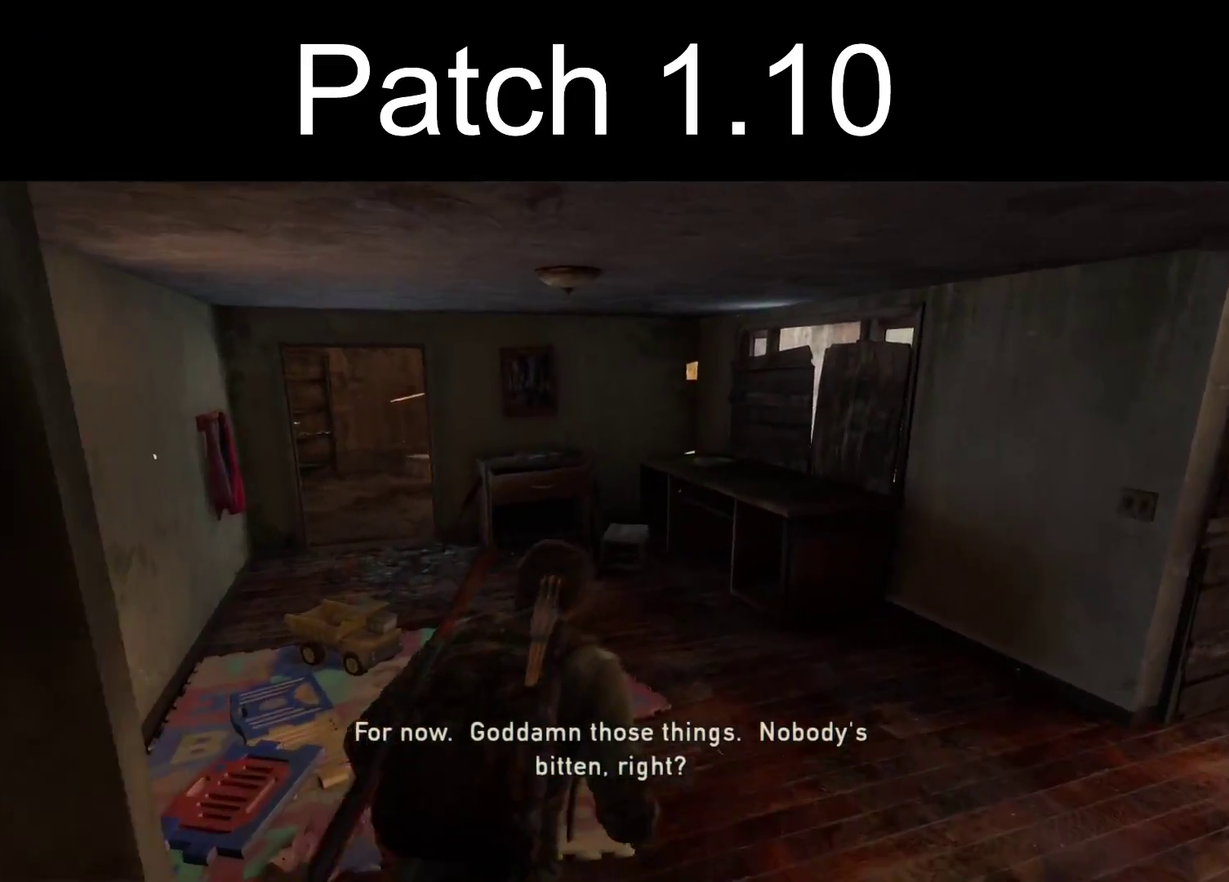
{"dt_ms": 300, "buttons": ["L2"], "left_stick": "up-left", "right_stick": "right", "events": []}
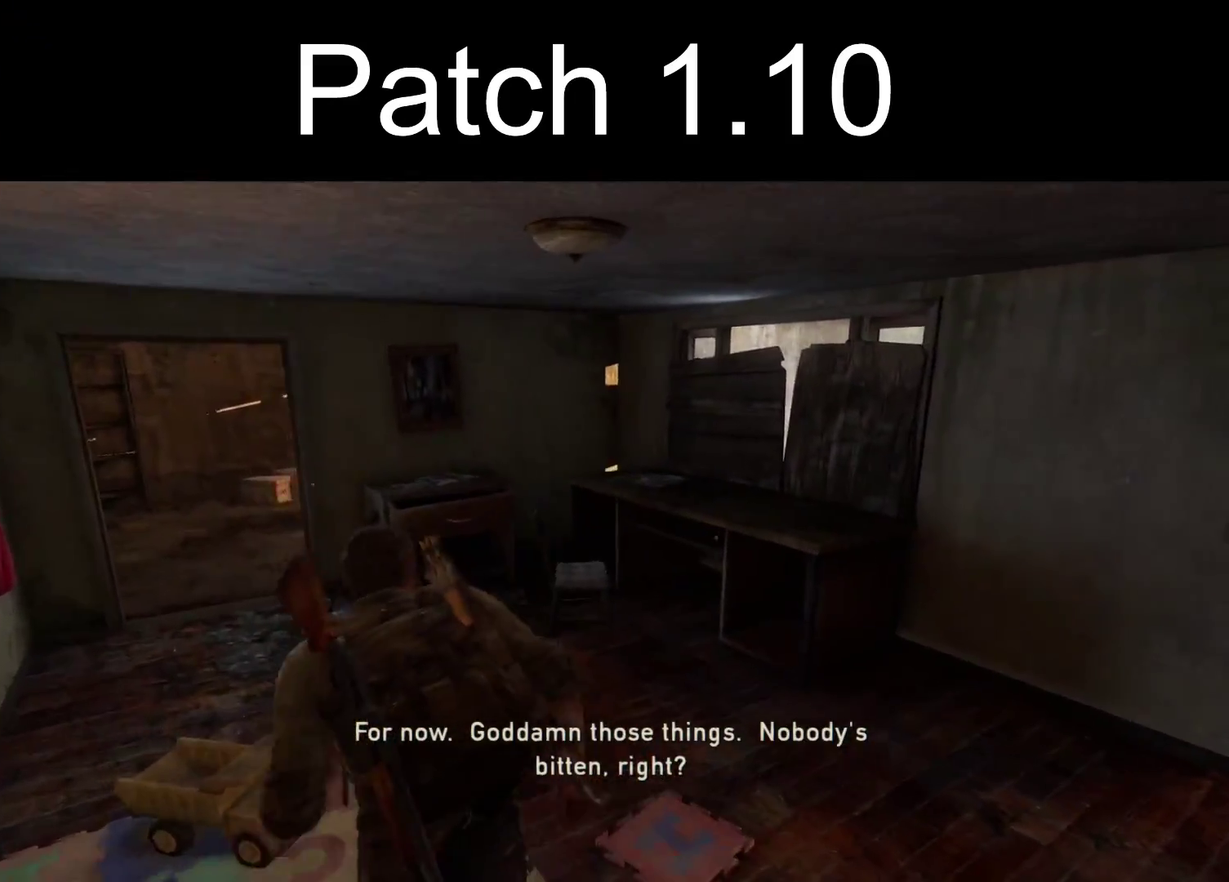
{"dt_ms": 400, "buttons": ["L2"], "left_stick": "up", "right_stick": "right", "events": [[367, "left_stick", "up"]]}
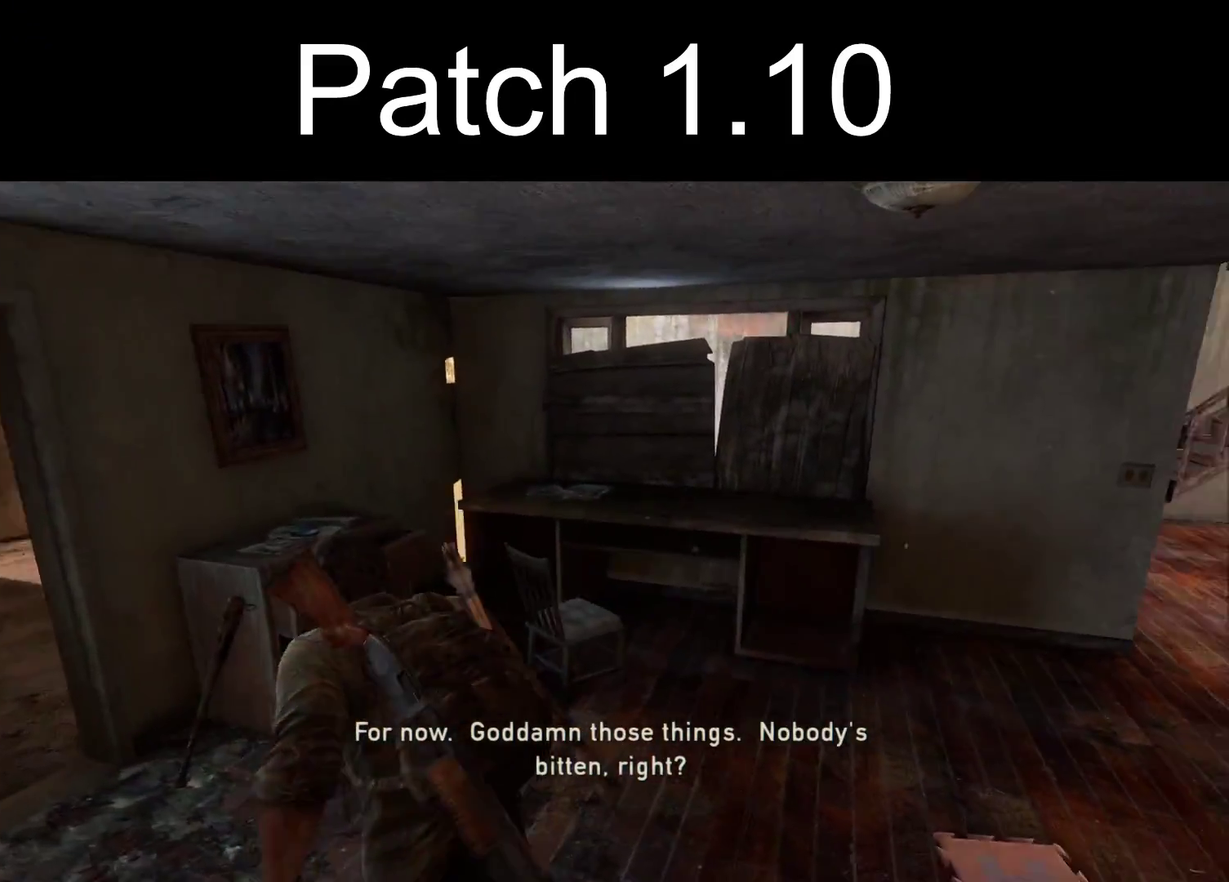
{"dt_ms": 800, "buttons": ["L2"], "left_stick": "up", "right_stick": "left", "events": [[467, "right_stick", "center"], [733, "right_stick", "left"]]}
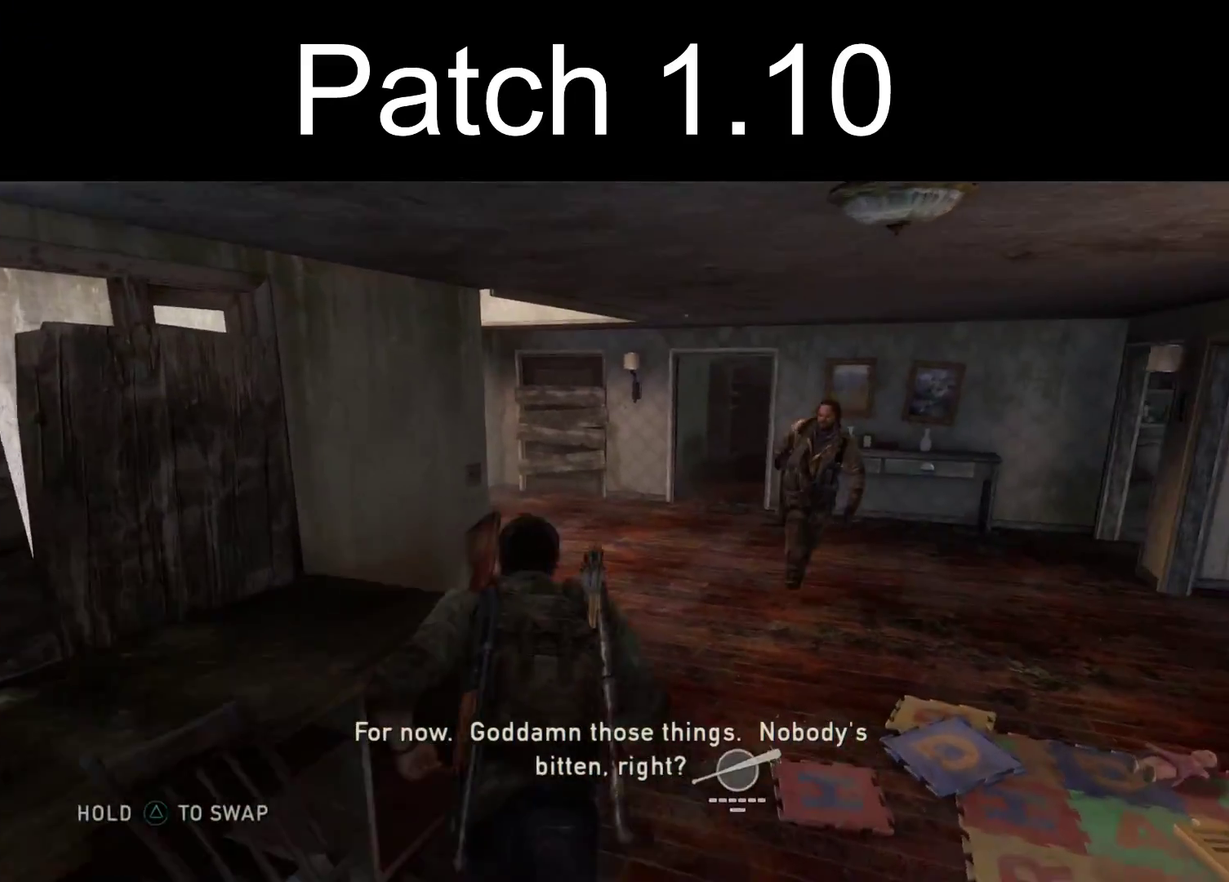
{"dt_ms": 300, "buttons": ["L2"], "left_stick": "up", "right_stick": "left", "events": []}